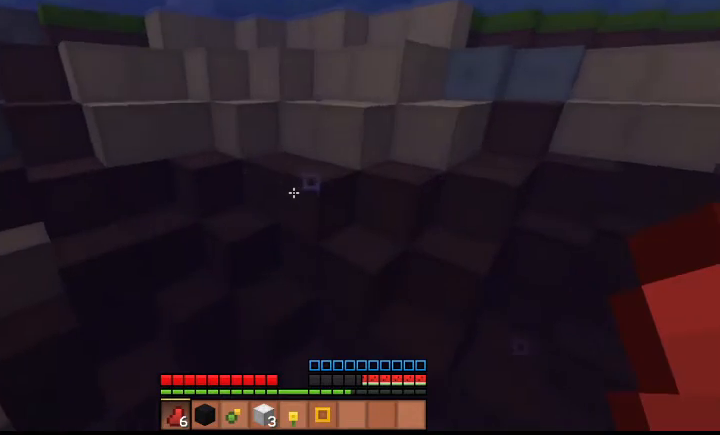
Gameplay with keyboard; each line is a JSON object with the keys held at the frame after it. "events" lists presses ("down") and releases ("up") of "a", "d", "s", "shift", "space" and "w" between this image and that frame as [ms after this image, input, new state], when the widget could be followed in between. No other keys are recorded. Mouse input is not recorded.
{"keys": ["space", "w"], "events": []}
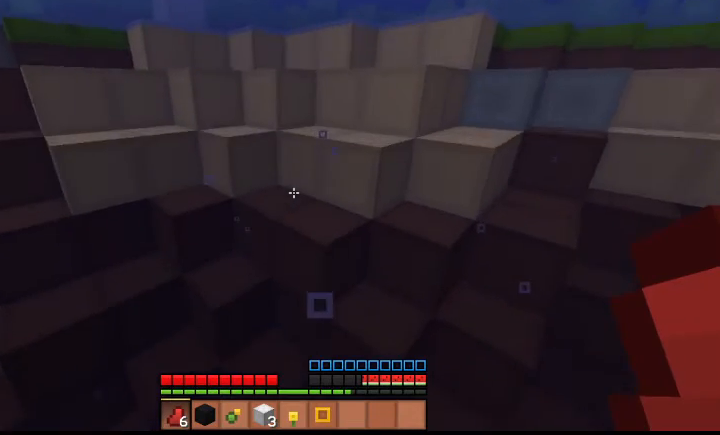
{"keys": ["space", "w"], "events": []}
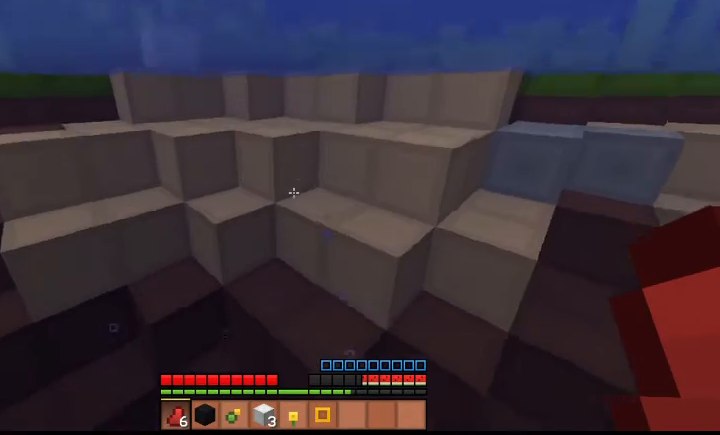
{"keys": ["space", "w"], "events": []}
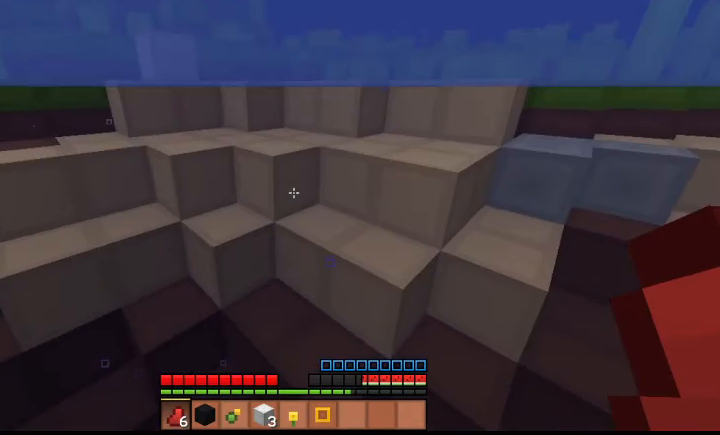
{"keys": ["space", "w"], "events": [[33, "space", "up"], [467, "space", "down"]]}
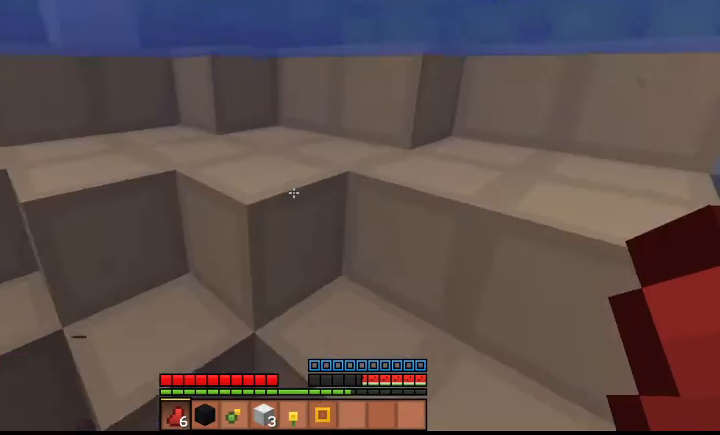
{"keys": ["space", "w"], "events": []}
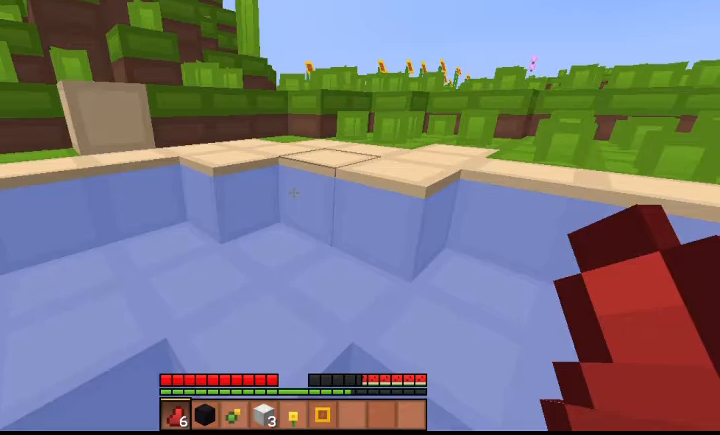
{"keys": ["space", "w"], "events": []}
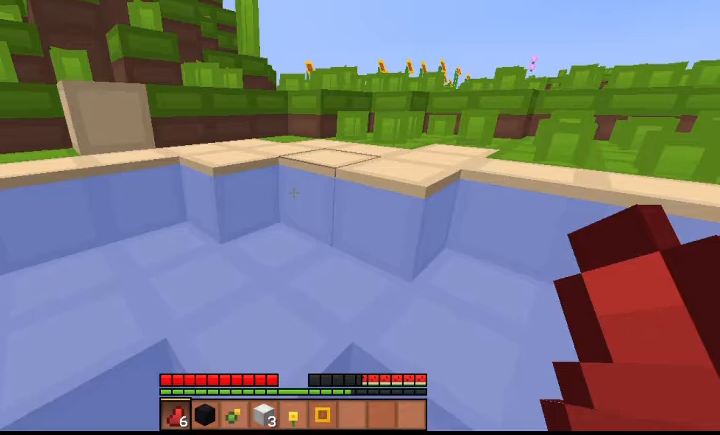
{"keys": ["space", "w"], "events": []}
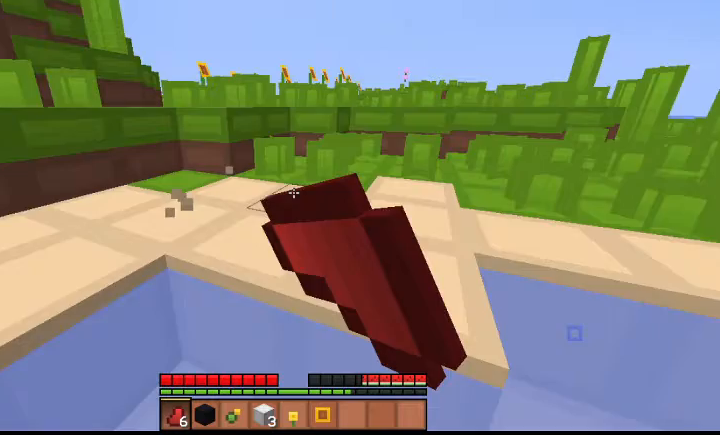
{"keys": ["w"], "events": [[433, "space", "up"]]}
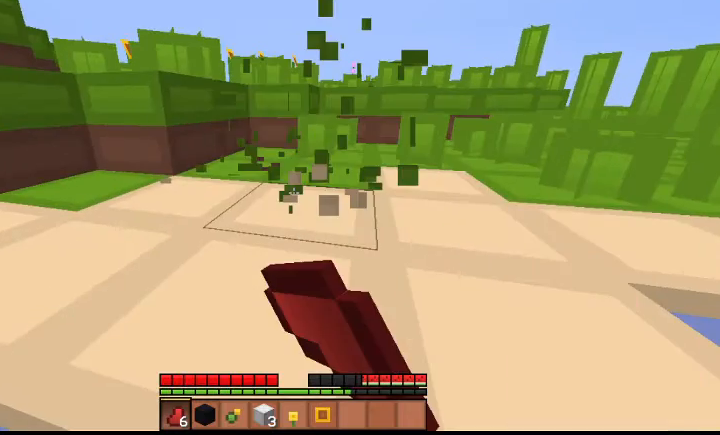
{"keys": ["w"], "events": []}
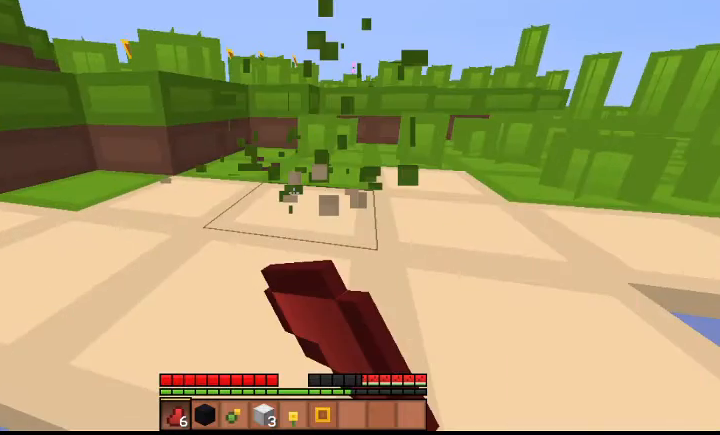
{"keys": ["space", "w"], "events": [[167, "space", "down"]]}
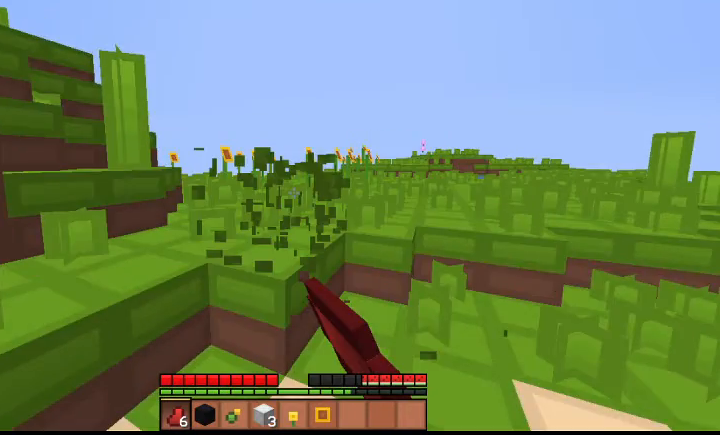
{"keys": ["space", "w"], "events": []}
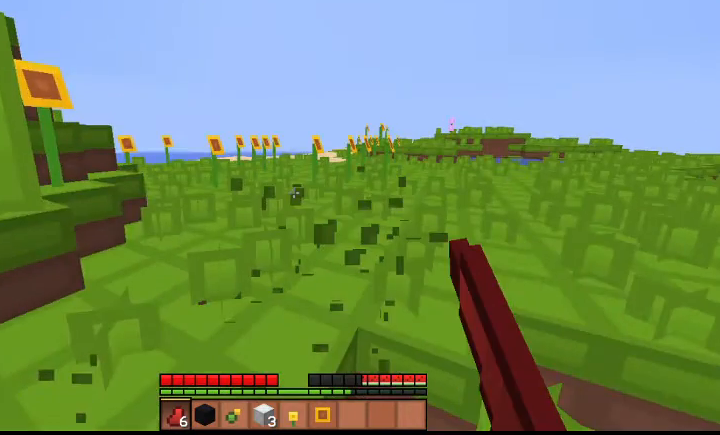
{"keys": ["space", "w"], "events": []}
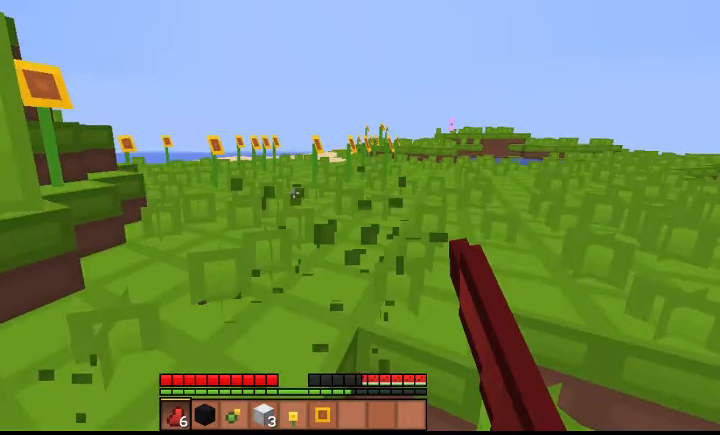
{"keys": ["space", "w"], "events": [[33, "space", "up"], [400, "space", "down"]]}
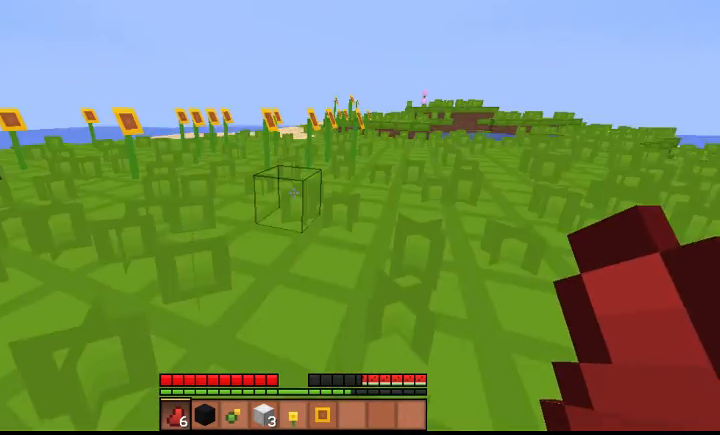
{"keys": ["d", "space", "w"], "events": [[67, "space", "up"], [300, "d", "down"], [433, "space", "down"]]}
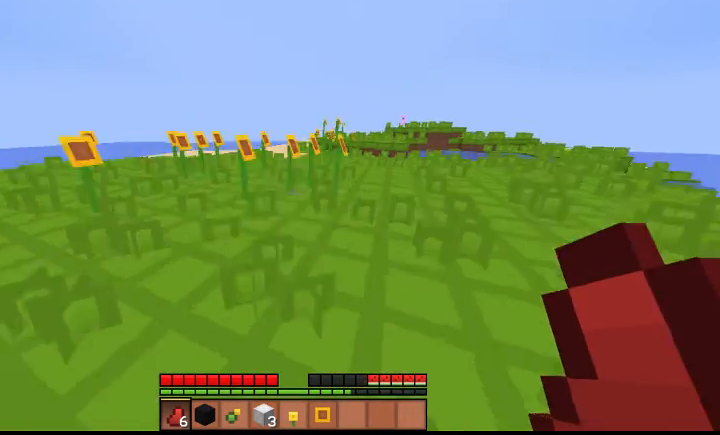
{"keys": ["d", "space", "w"], "events": []}
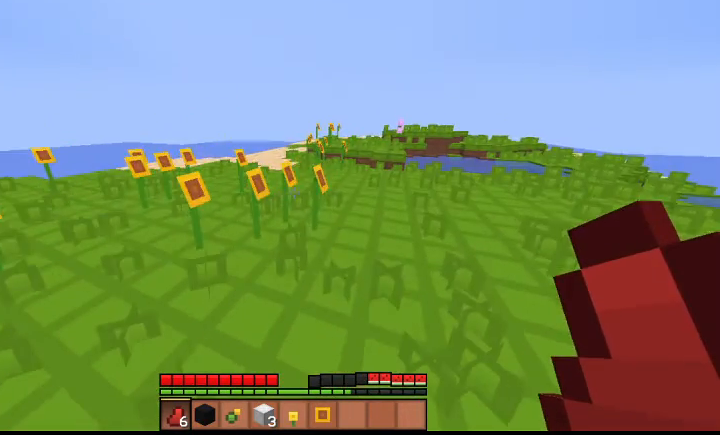
{"keys": ["d", "w"], "events": [[500, "space", "up"]]}
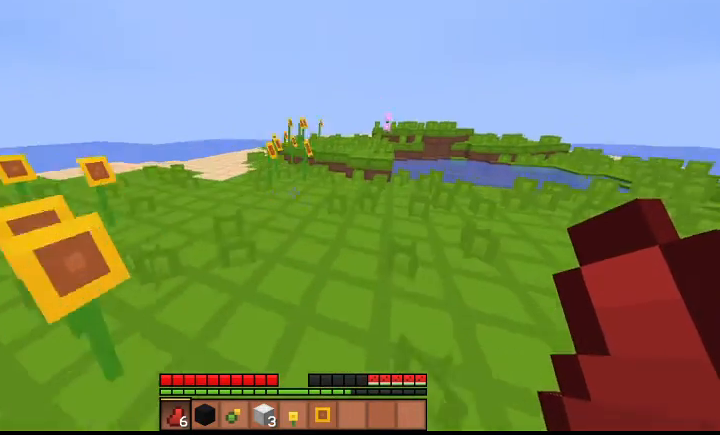
{"keys": ["w"], "events": [[167, "space", "down"], [467, "space", "up"], [500, "d", "up"]]}
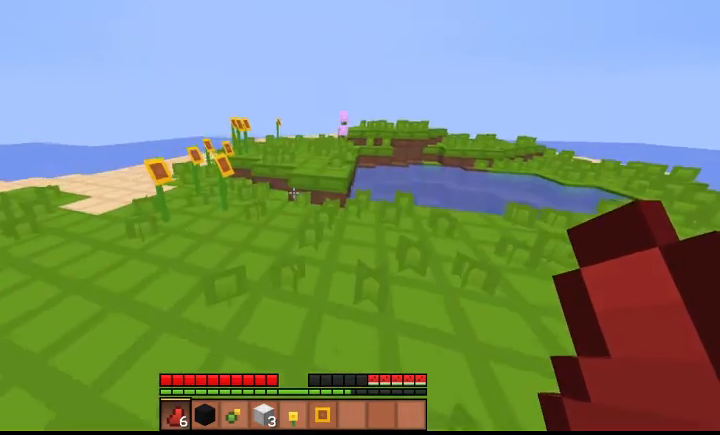
{"keys": ["w"], "events": []}
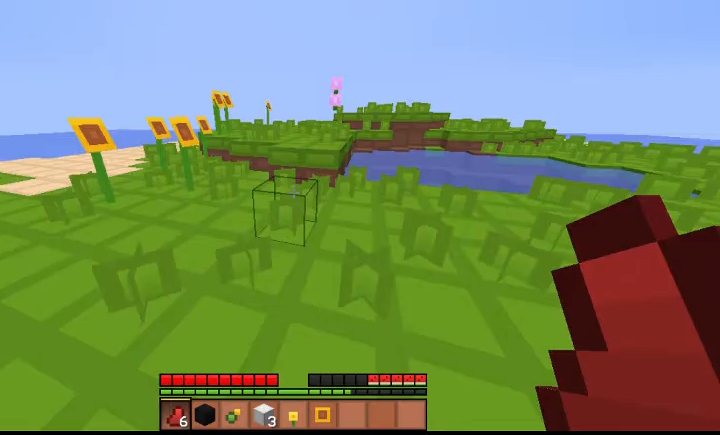
{"keys": ["space", "w"], "events": [[433, "space", "down"]]}
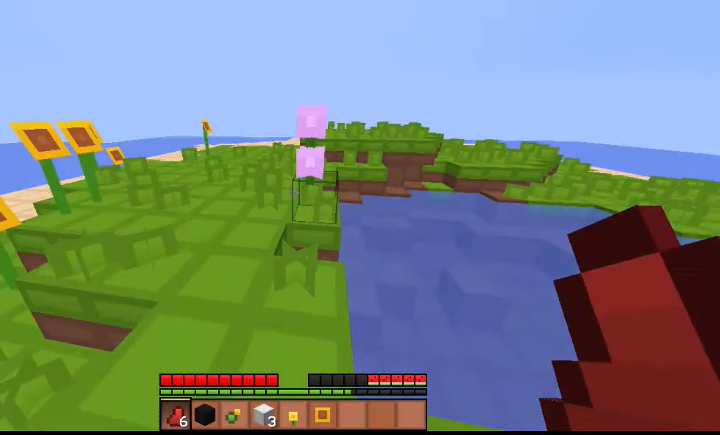
{"keys": ["w"], "events": [[467, "space", "up"]]}
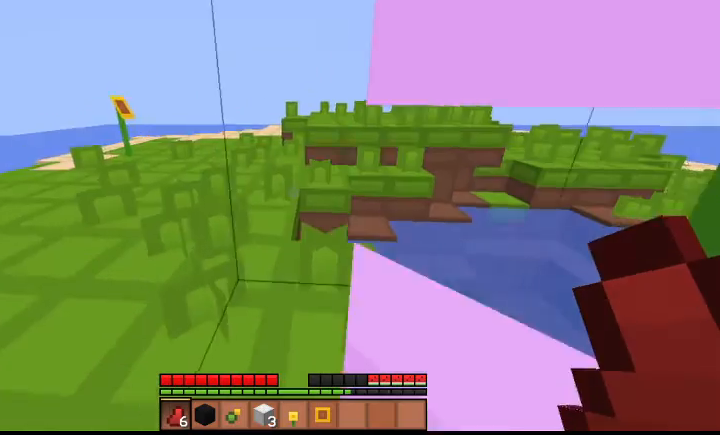
{"keys": ["a", "w"], "events": [[233, "a", "down"]]}
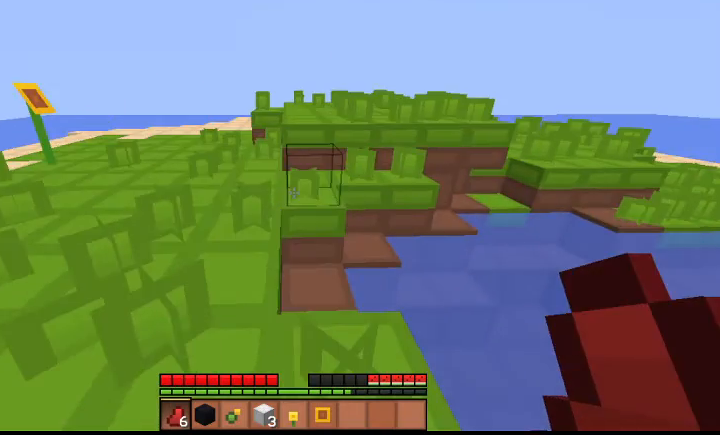
{"keys": ["w"], "events": [[467, "a", "up"]]}
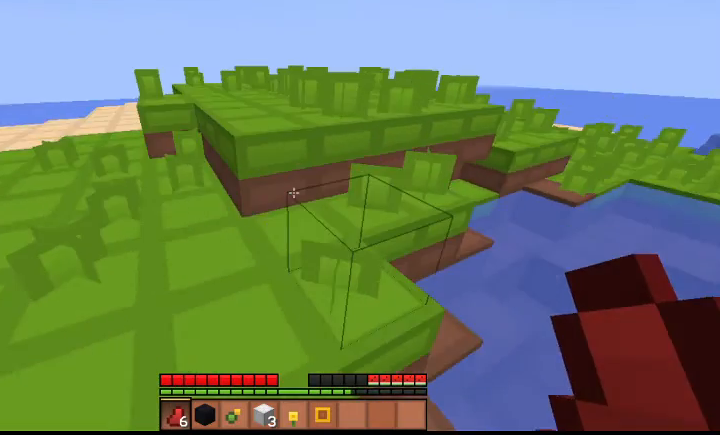
{"keys": ["w"], "events": []}
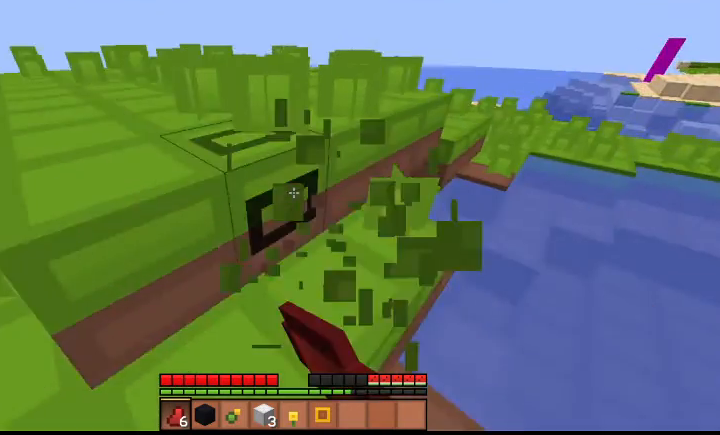
{"keys": ["w"], "events": [[300, "space", "down"], [333, "space", "up"]]}
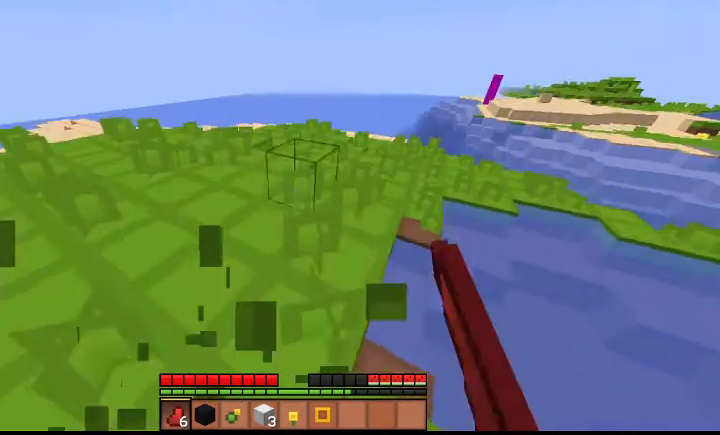
{"keys": ["space", "w"], "events": [[467, "space", "down"]]}
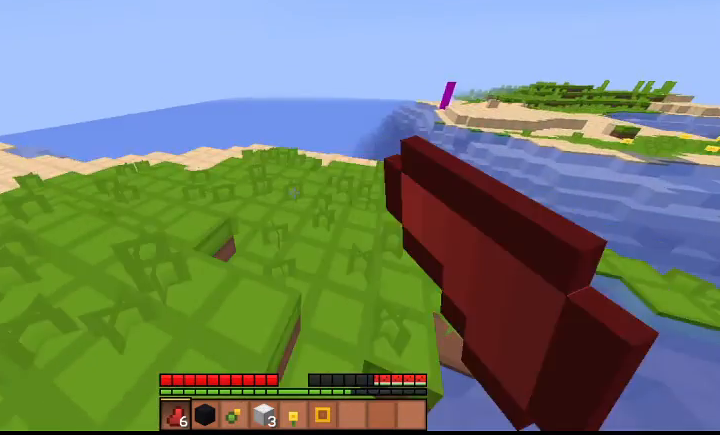
{"keys": ["a", "w"], "events": [[233, "space", "up"], [500, "a", "down"]]}
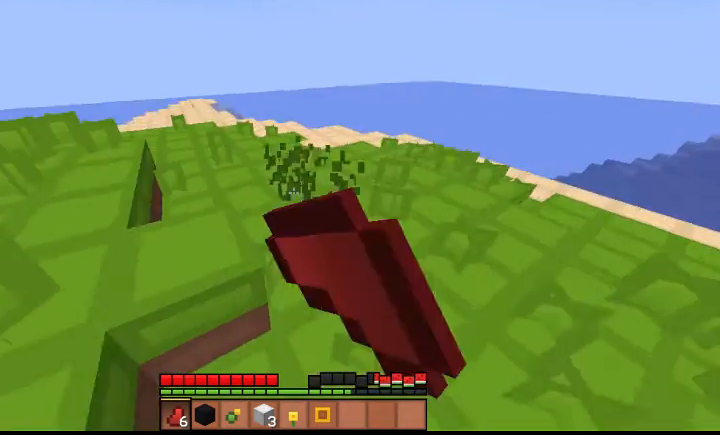
{"keys": ["a", "w"], "events": [[100, "space", "down"], [333, "space", "up"]]}
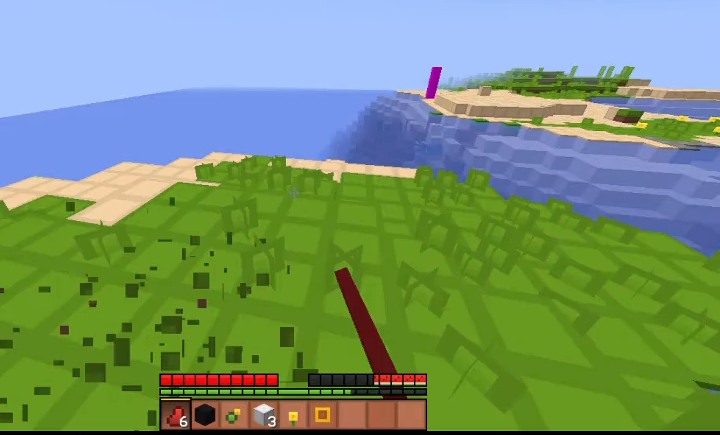
{"keys": ["a", "space"], "events": [[167, "space", "down"], [167, "w", "up"]]}
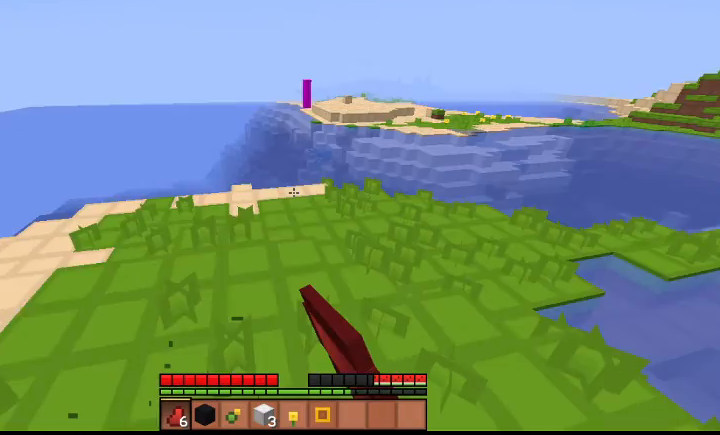
{"keys": ["a", "space"], "events": []}
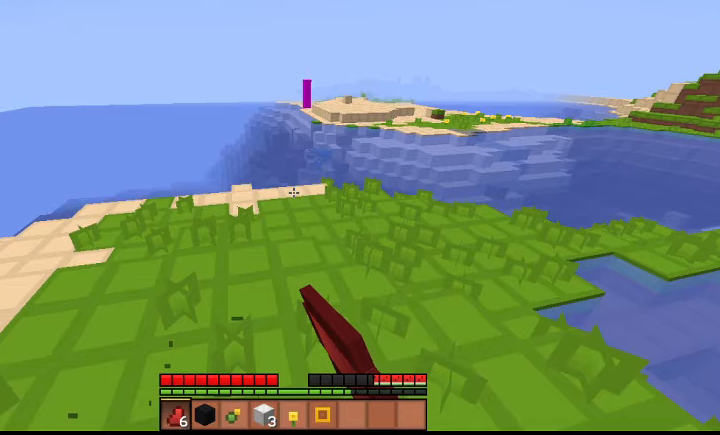
{"keys": ["a", "space"], "events": []}